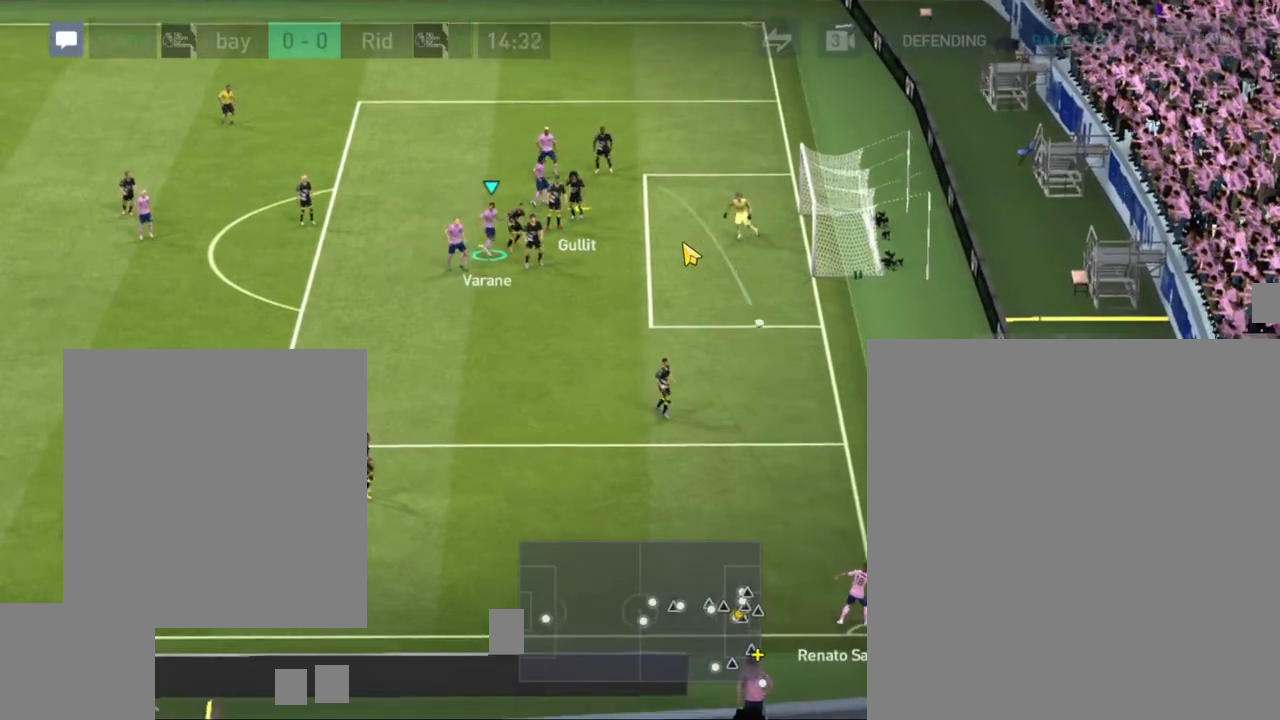
Gameplay with a controller (PlayStation layout); each line is a JSON object with the inputs held at the frame after it. "events" lists button and stick changes between this image and that frame as [ms after this image, input, new state], when the widget could be followed in between.
{"buttons": ["SQUARE"], "left_stick": "right", "right_stick": "center", "events": [[400, "left_stick", "right"], [417, "SQUARE", "down"]]}
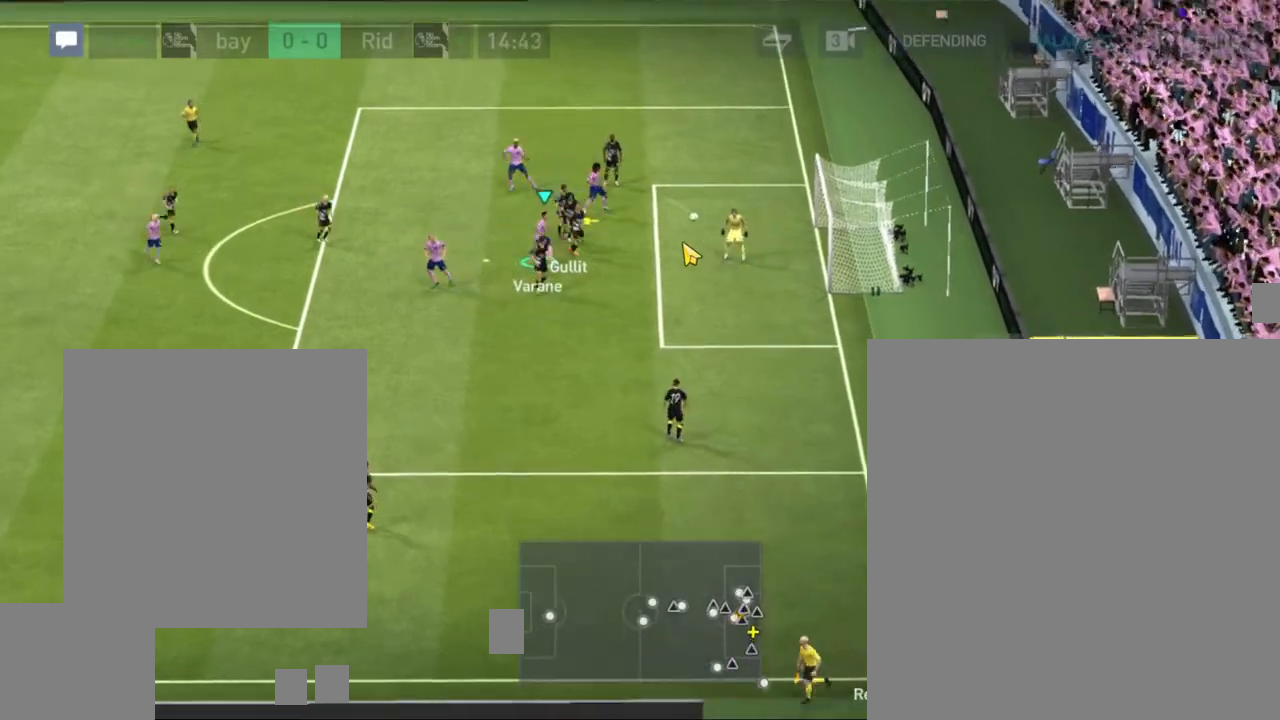
{"buttons": [], "left_stick": "right", "right_stick": "center", "events": [[133, "SQUARE", "up"]]}
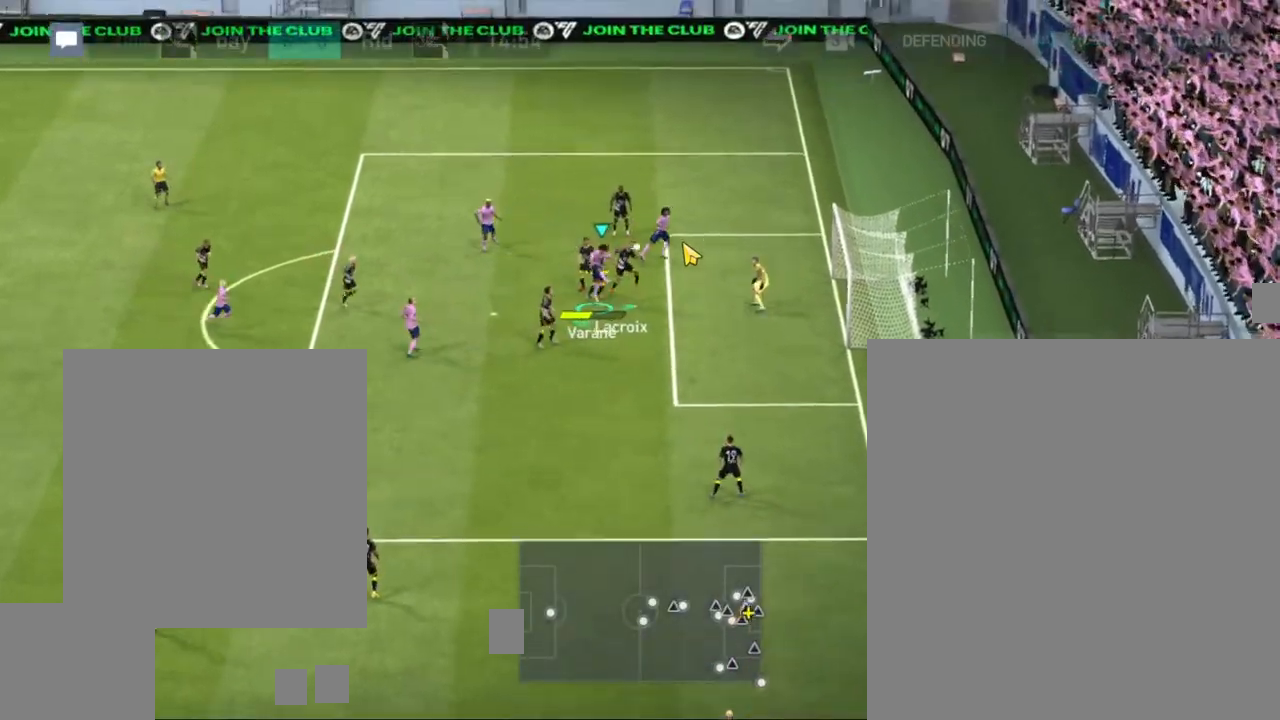
{"buttons": [], "left_stick": "right", "right_stick": "center", "events": []}
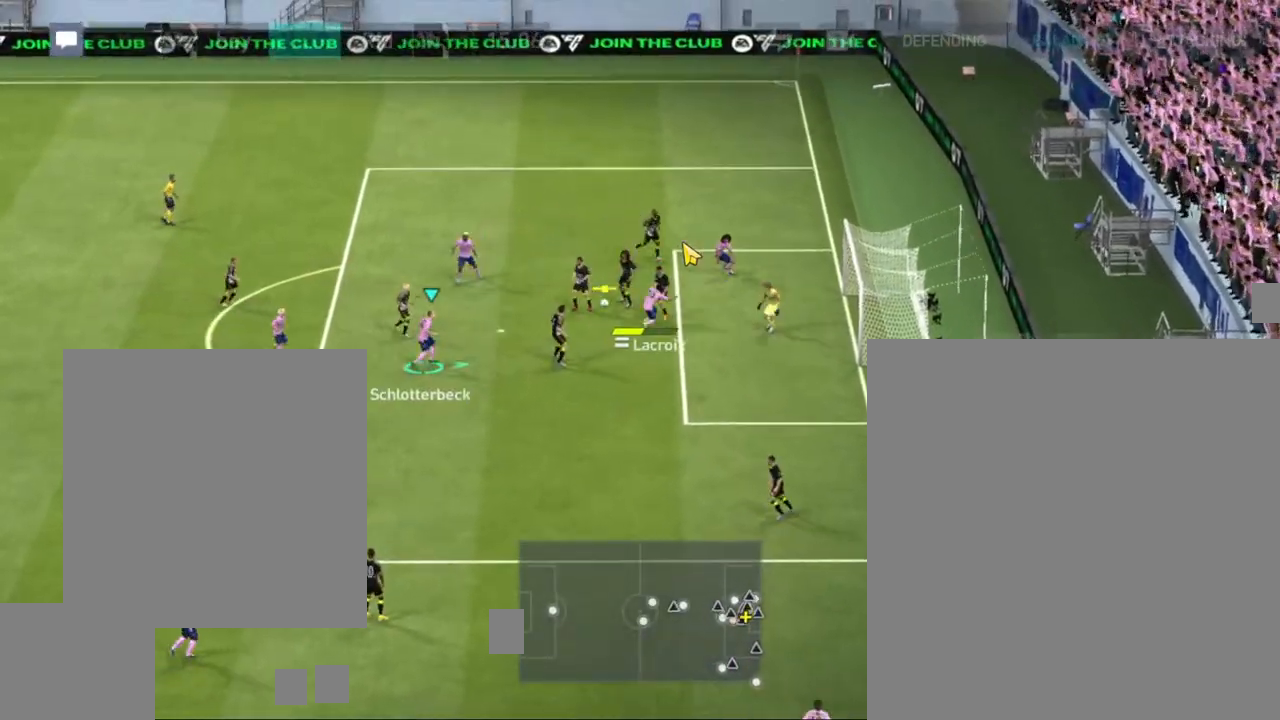
{"buttons": [], "left_stick": "down-right", "right_stick": "center", "events": [[133, "left_stick", "down-right"]]}
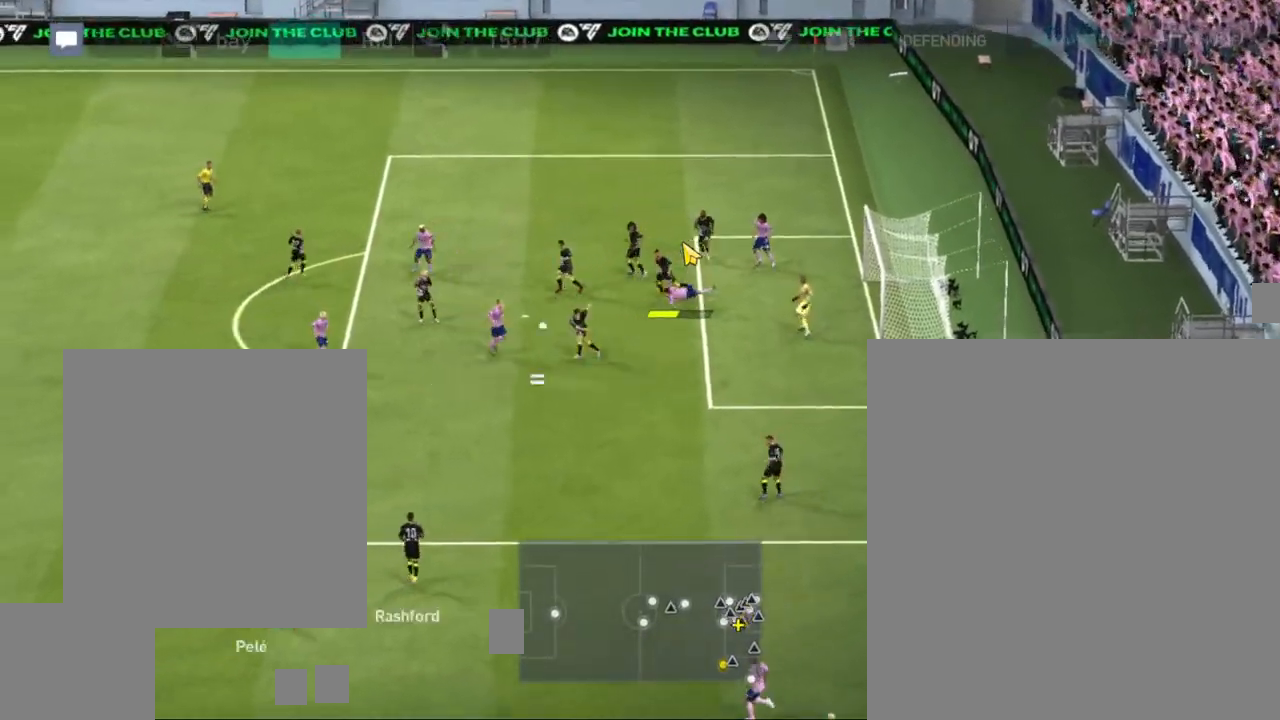
{"buttons": [], "left_stick": "center", "right_stick": "center", "events": [[233, "left_stick", "center"]]}
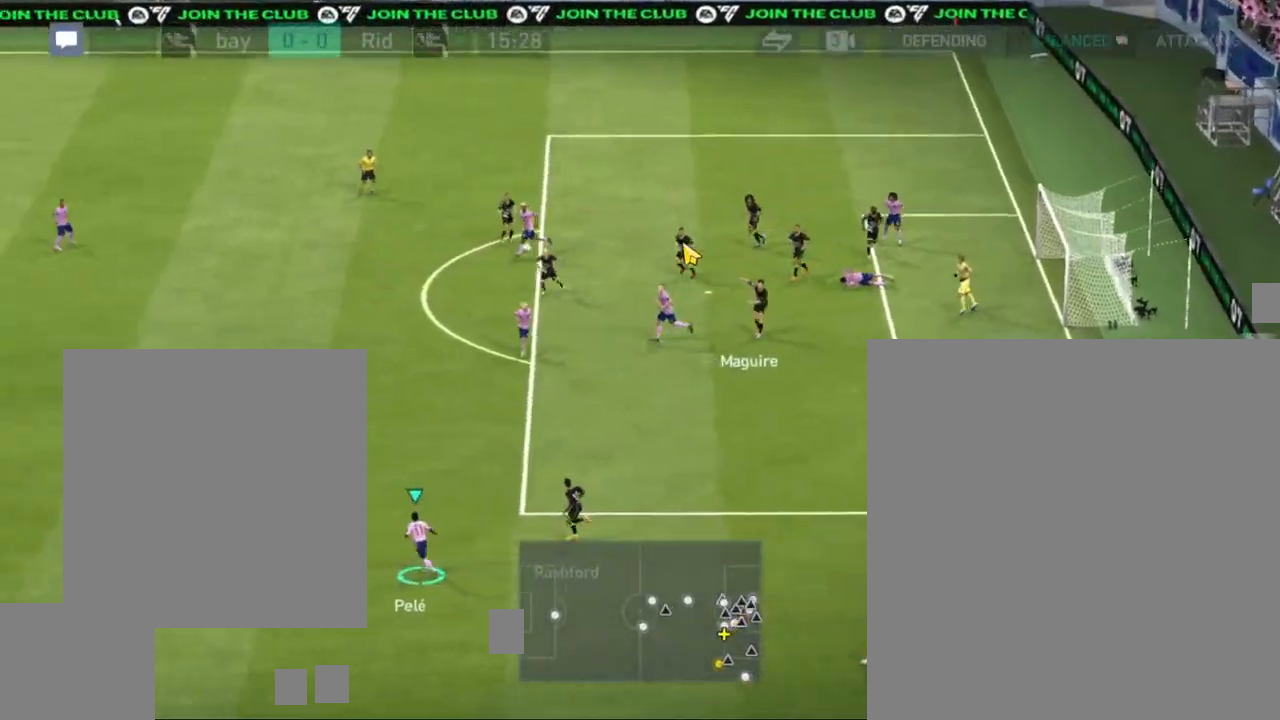
{"buttons": [], "left_stick": "left", "right_stick": "center", "events": [[200, "left_stick", "left"]]}
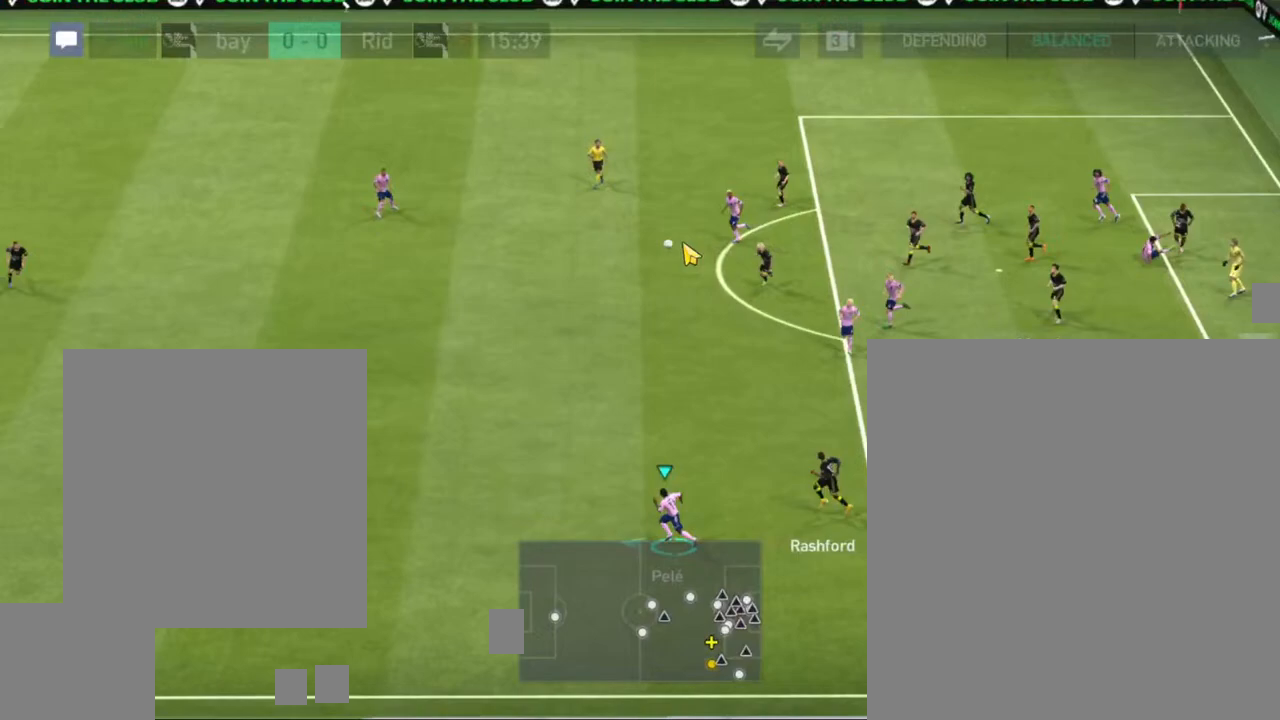
{"buttons": [], "left_stick": "left", "right_stick": "center", "events": []}
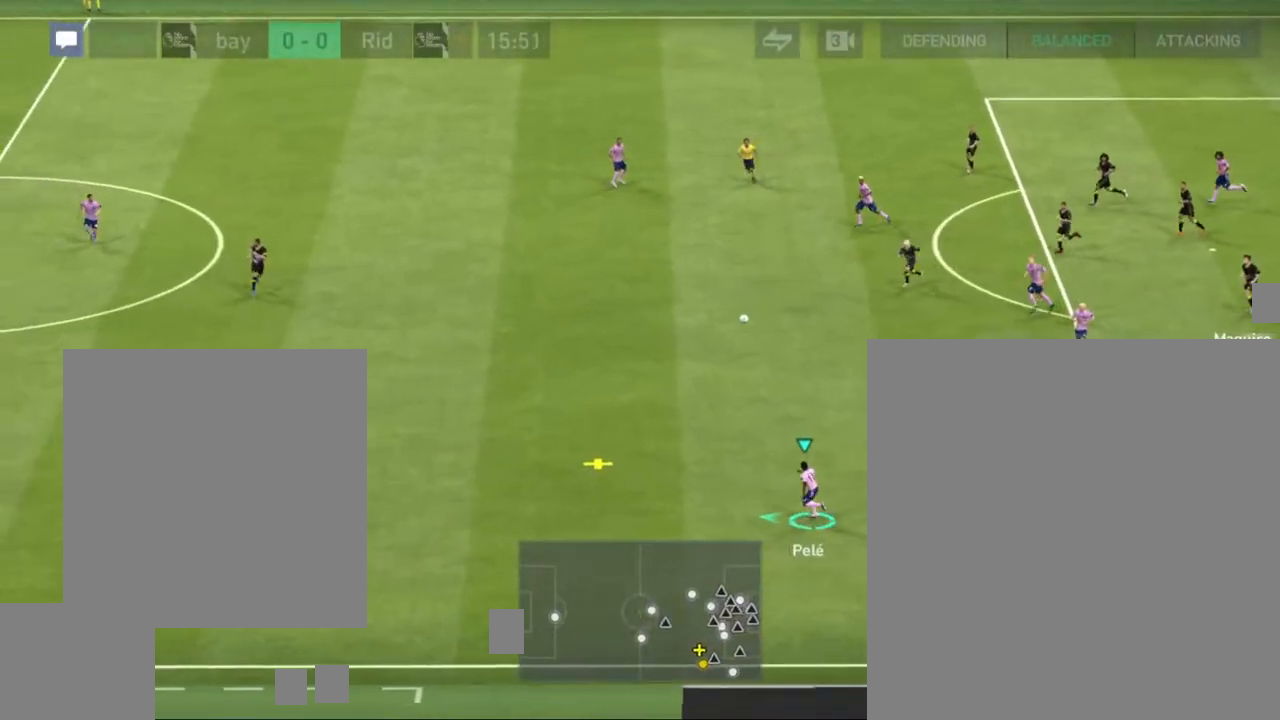
{"buttons": [], "left_stick": "left", "right_stick": "center", "events": []}
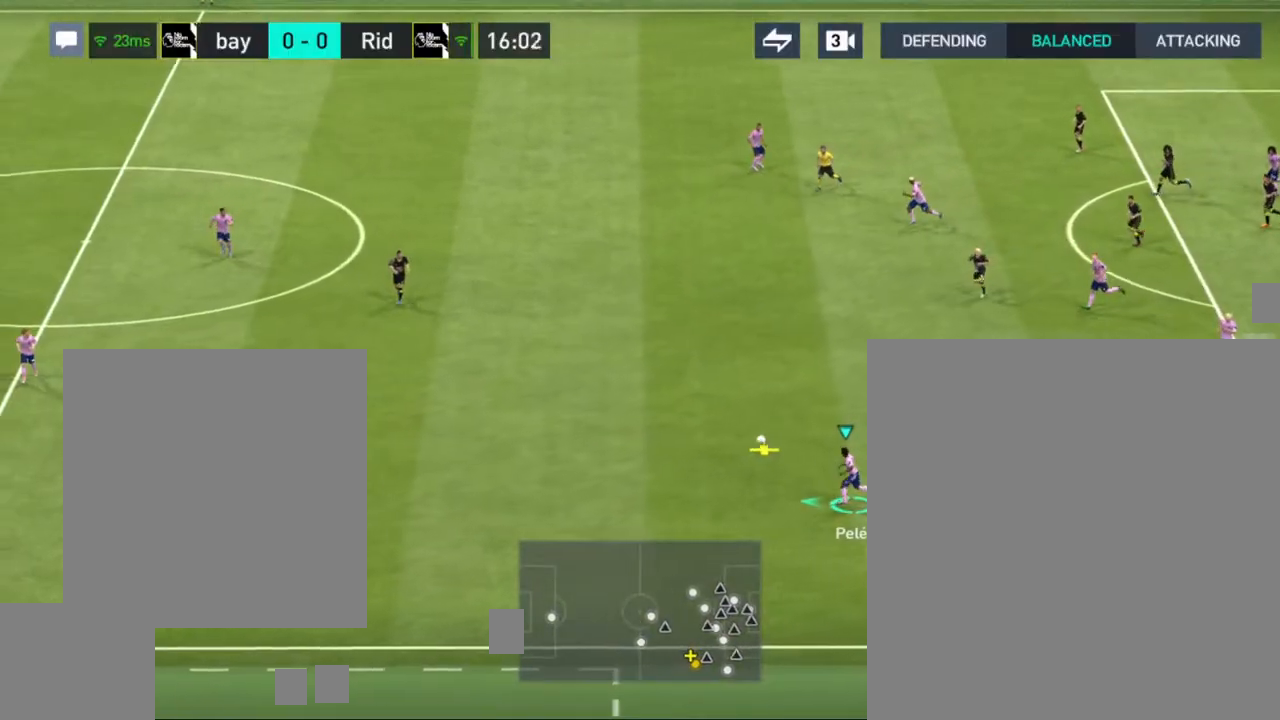
{"buttons": [], "left_stick": "left", "right_stick": "center", "events": []}
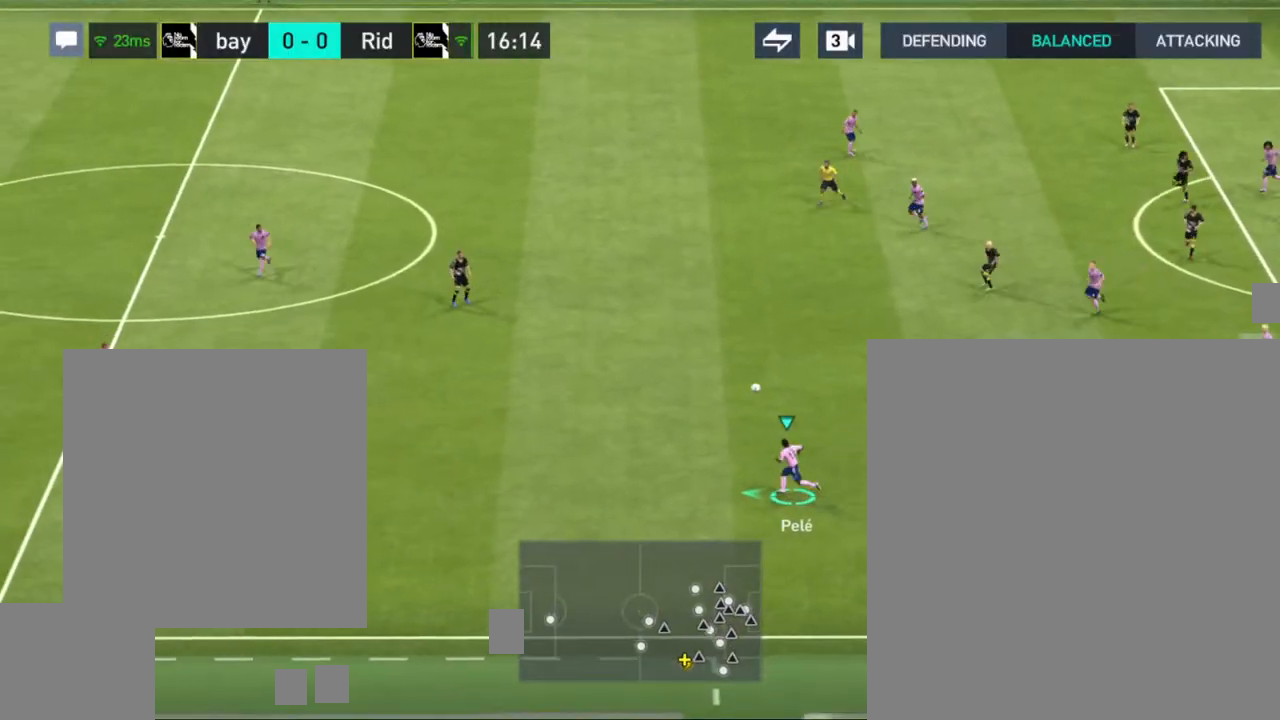
{"buttons": [], "left_stick": "left", "right_stick": "center", "events": []}
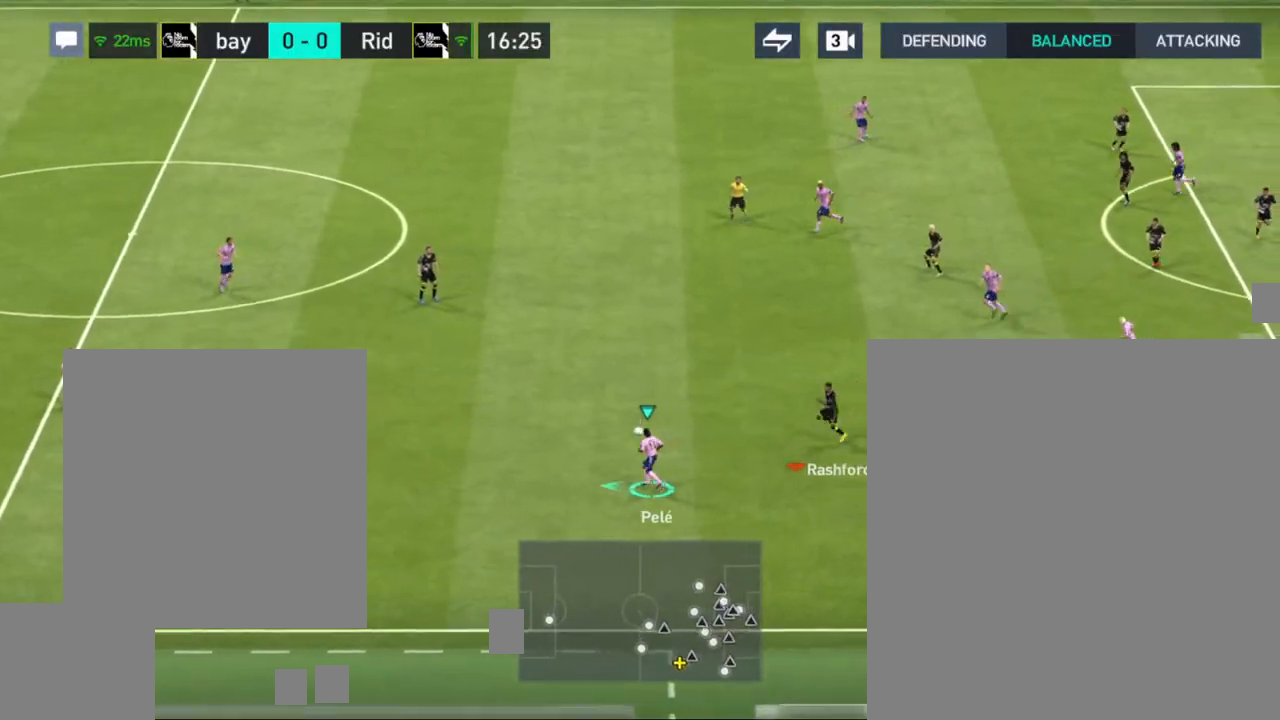
{"buttons": [], "left_stick": "left", "right_stick": "center", "events": []}
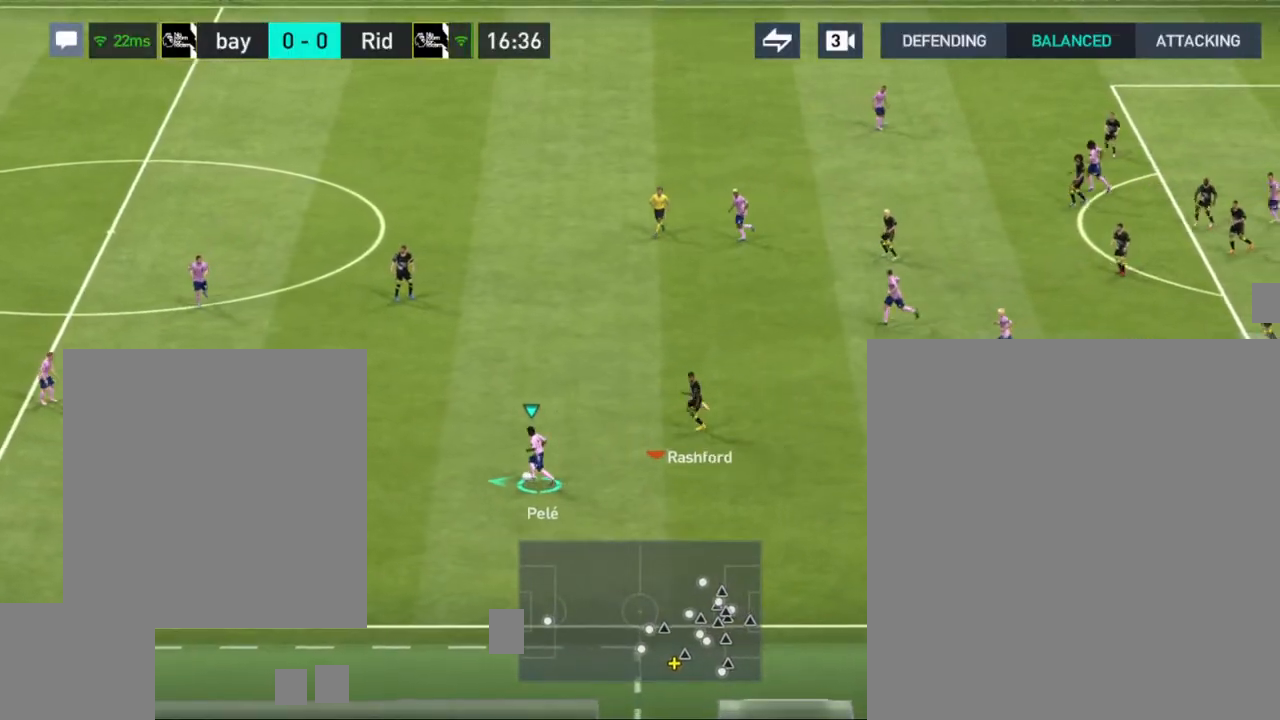
{"buttons": [], "left_stick": "left", "right_stick": "center", "events": []}
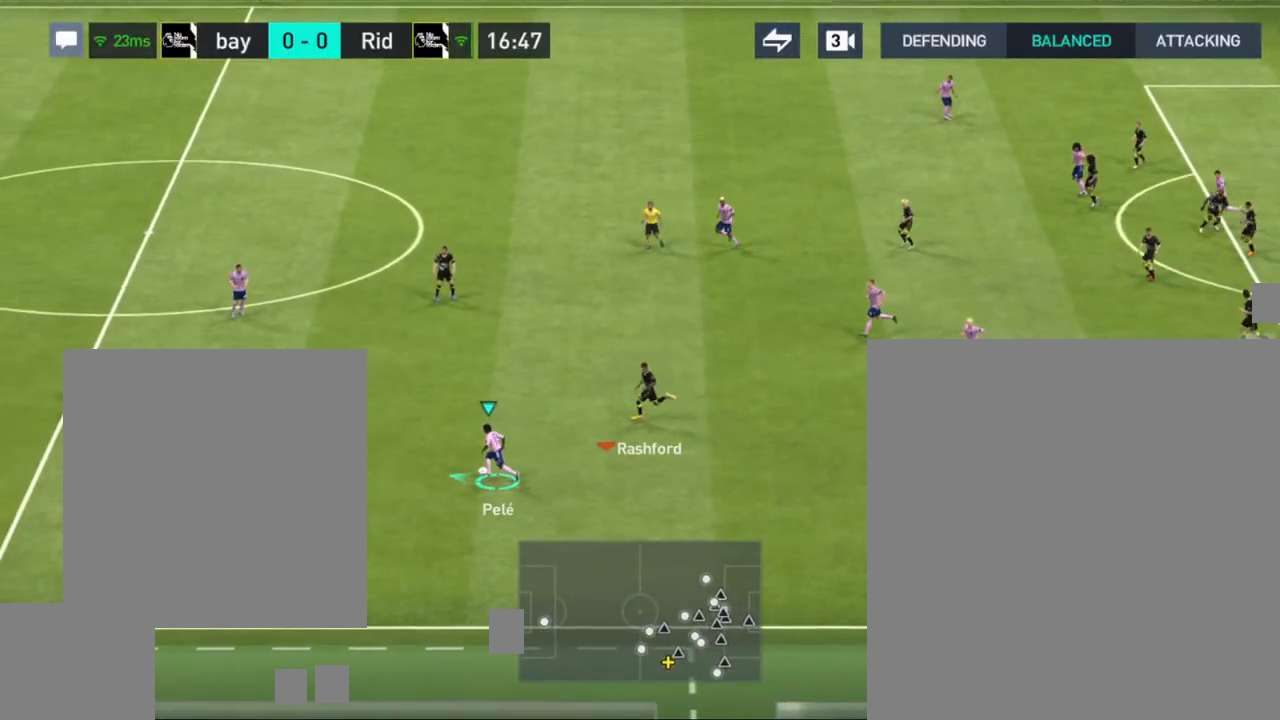
{"buttons": [], "left_stick": "down-right", "right_stick": "center", "events": [[67, "left_stick", "down"], [117, "left_stick", "down-right"]]}
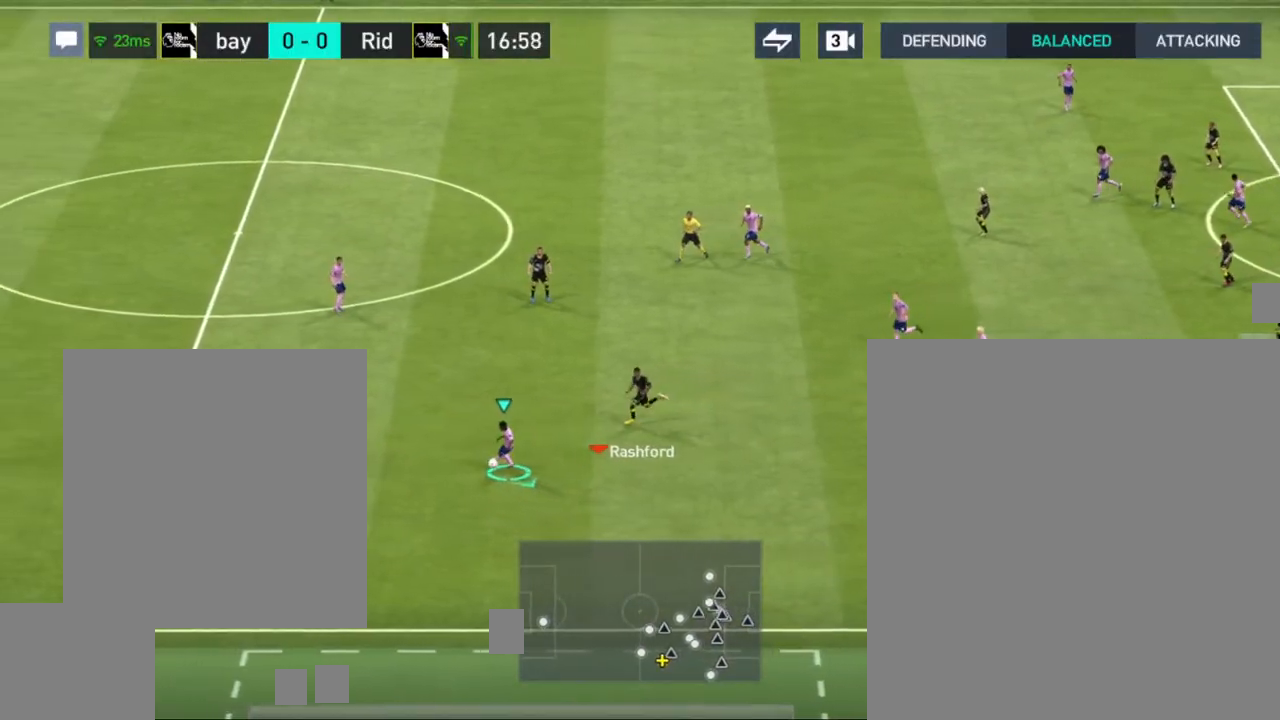
{"buttons": [], "left_stick": "down-right", "right_stick": "center", "events": []}
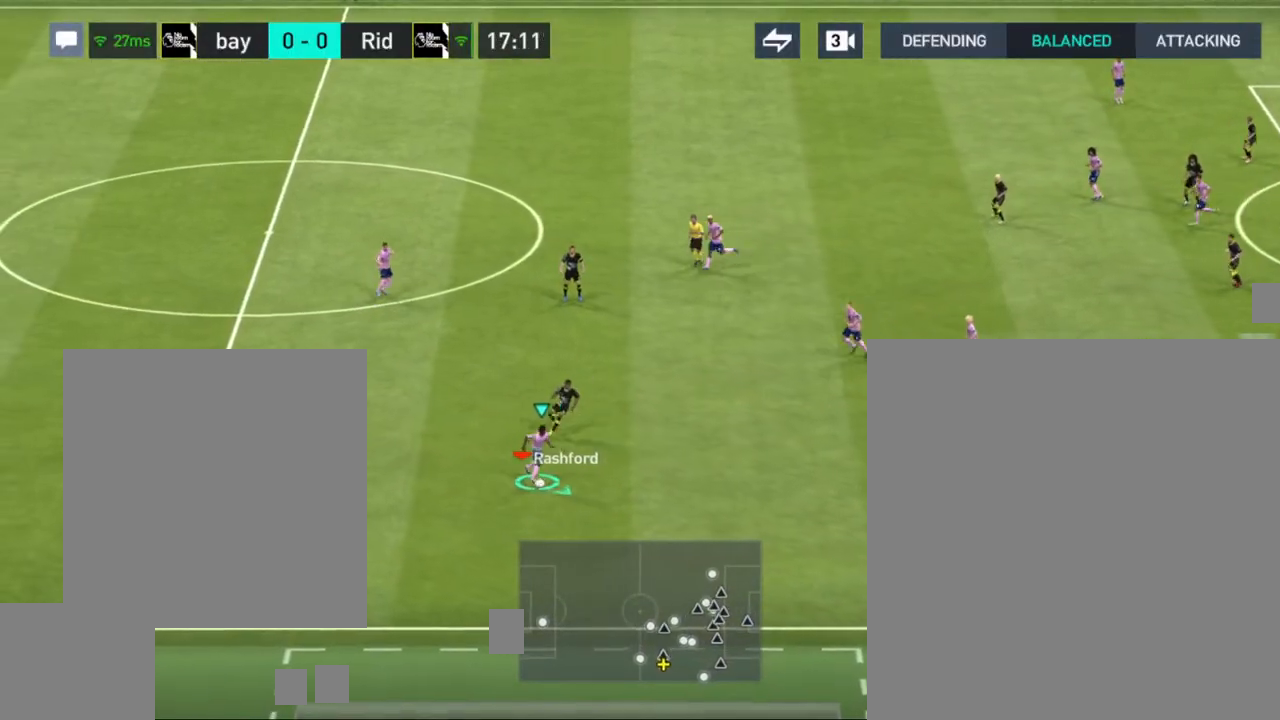
{"buttons": [], "left_stick": "right", "right_stick": "center", "events": [[100, "left_stick", "right"]]}
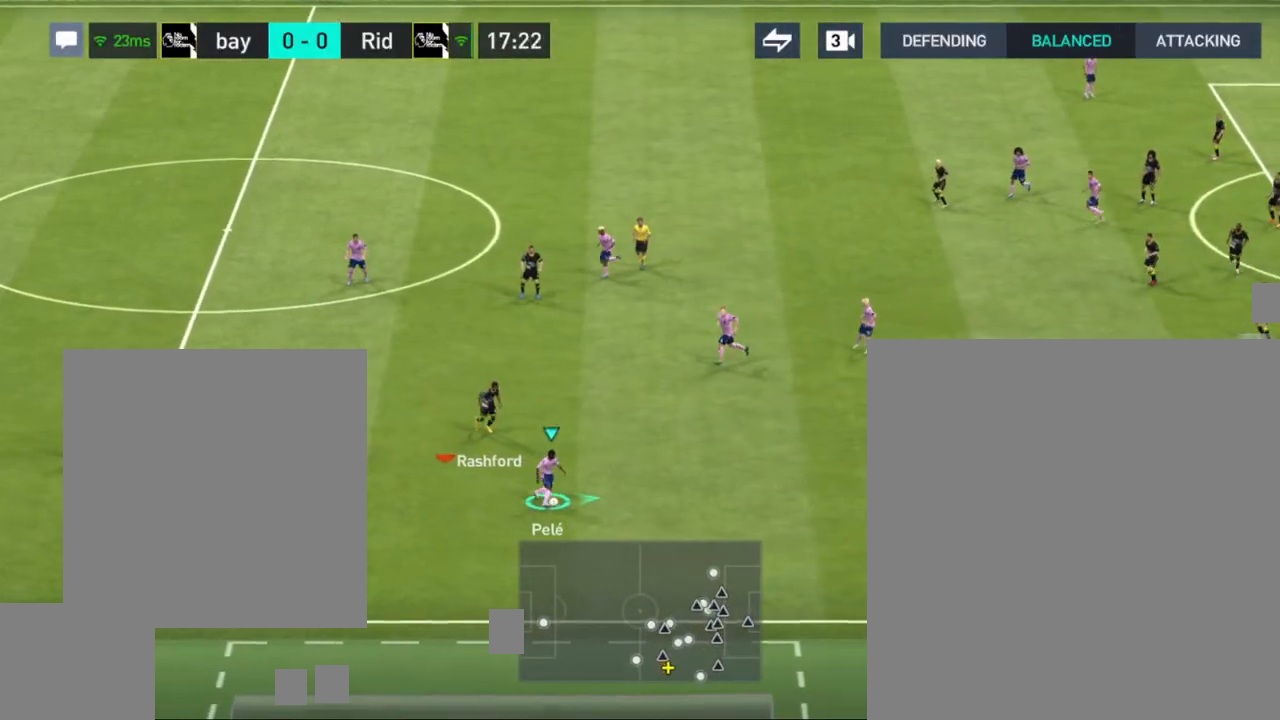
{"buttons": [], "left_stick": "right", "right_stick": "center", "events": []}
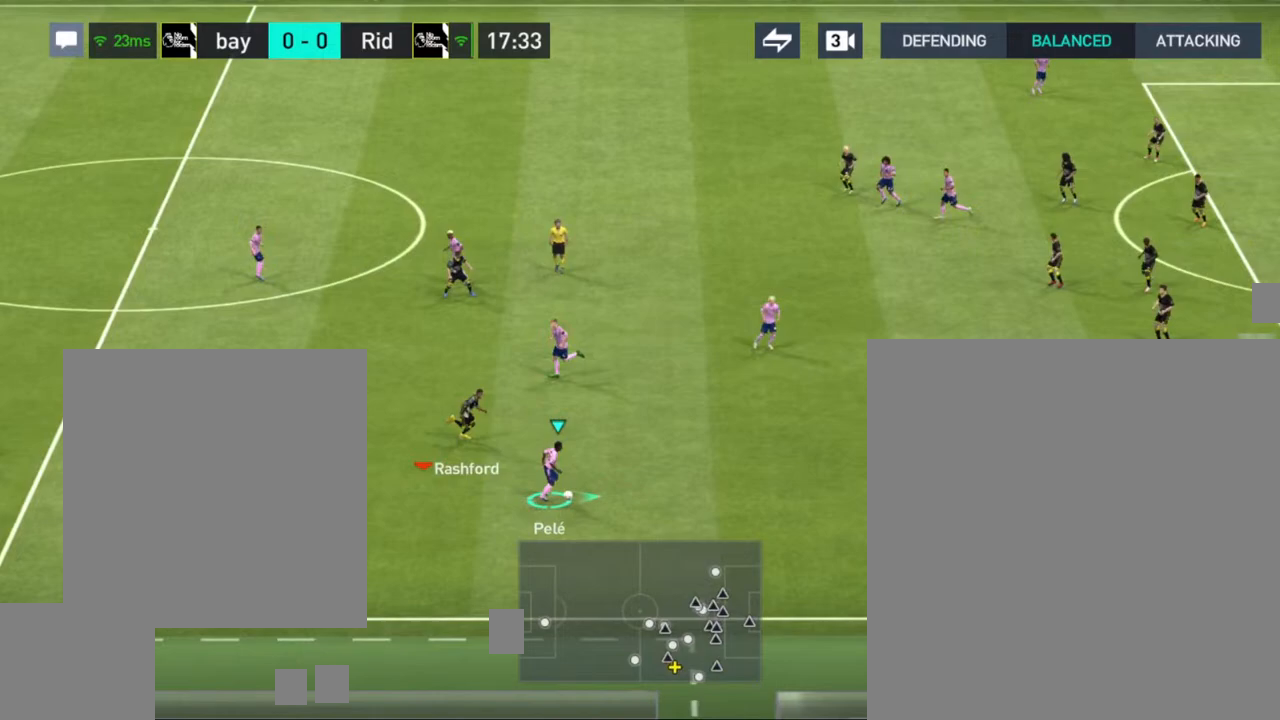
{"buttons": [], "left_stick": "down-right", "right_stick": "center", "events": [[117, "CROSS", "down"], [150, "left_stick", "down-right"], [250, "CROSS", "up"]]}
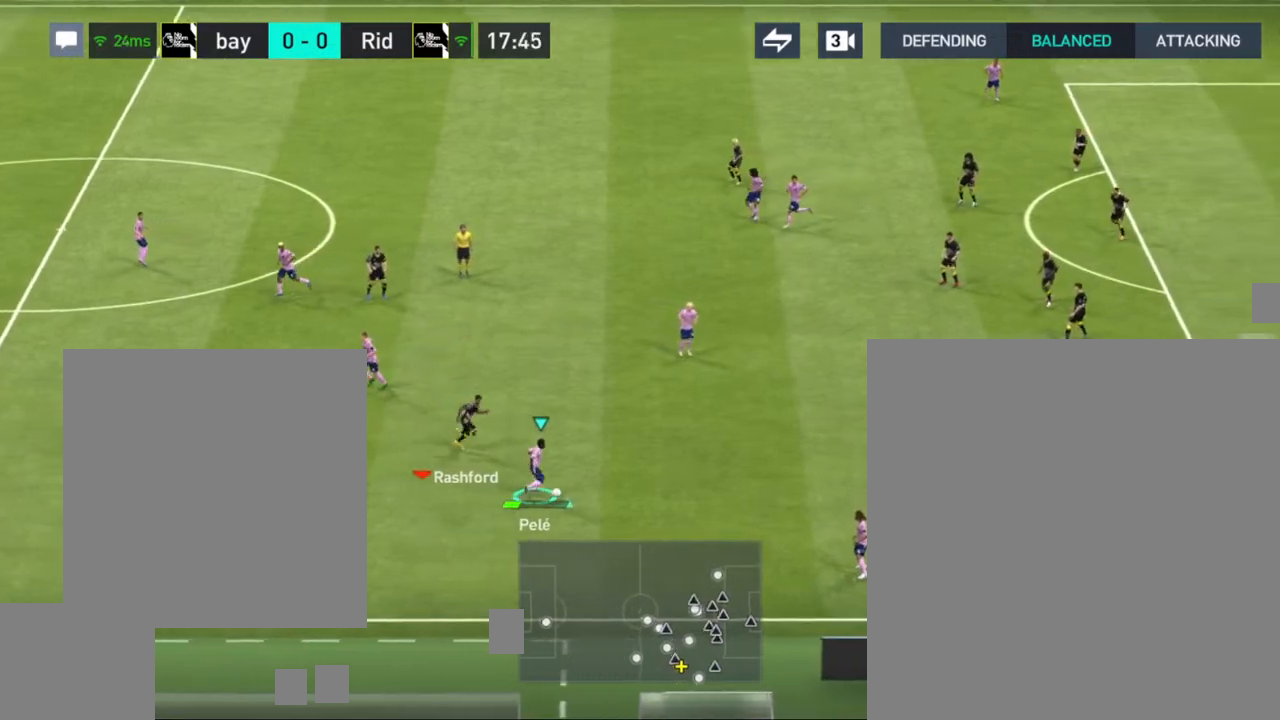
{"buttons": [], "left_stick": "right", "right_stick": "center", "events": [[117, "left_stick", "right"]]}
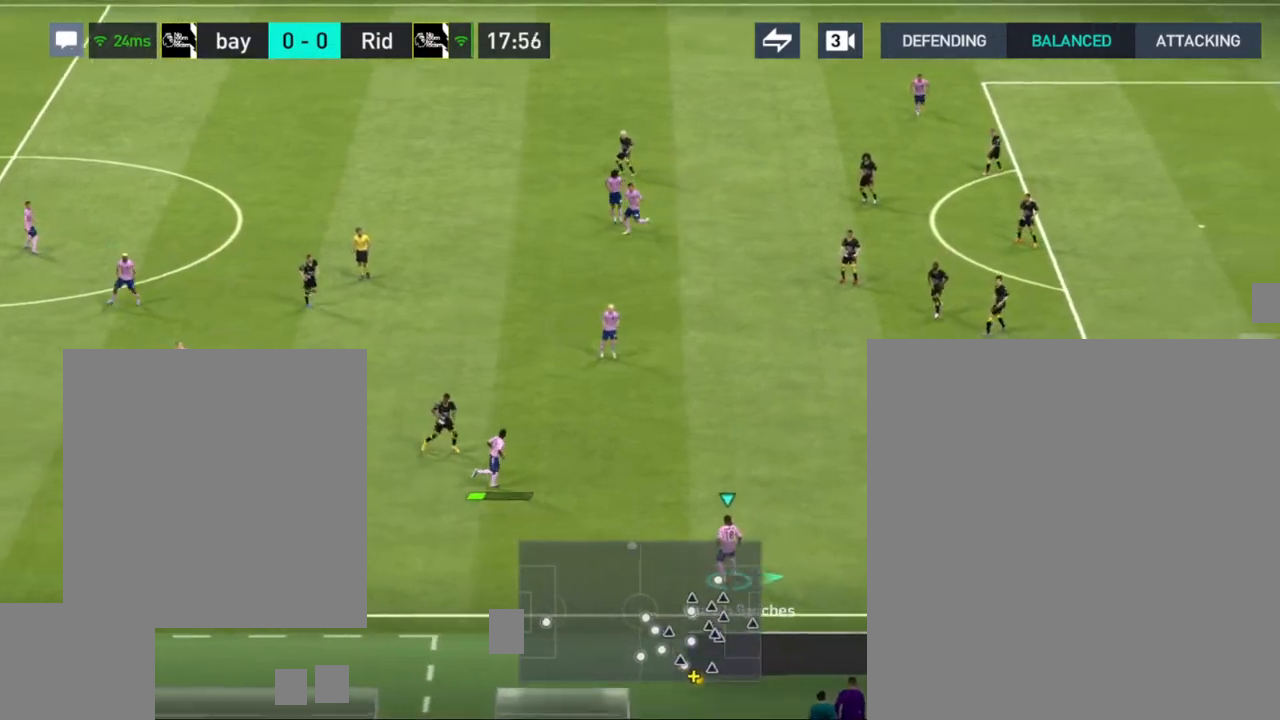
{"buttons": [], "left_stick": "right", "right_stick": "center", "events": [[250, "right_stick", "right"], [433, "right_stick", "center"]]}
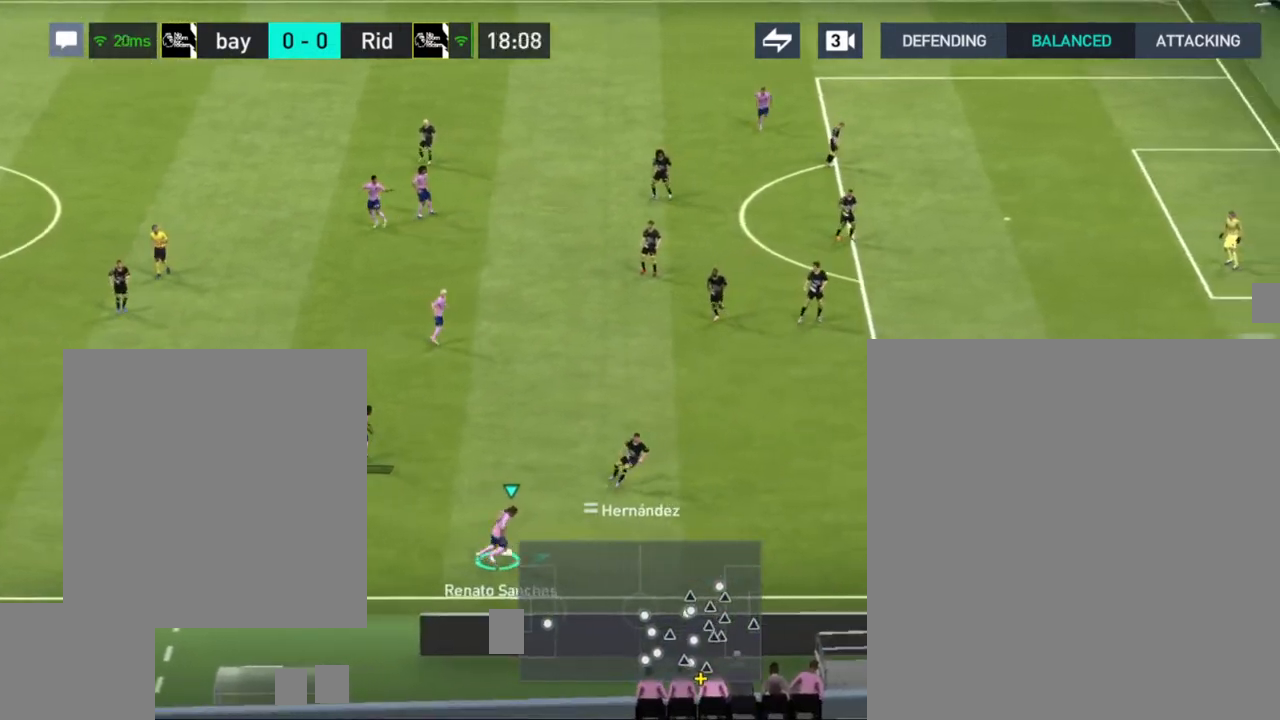
{"buttons": [], "left_stick": "right", "right_stick": "center", "events": []}
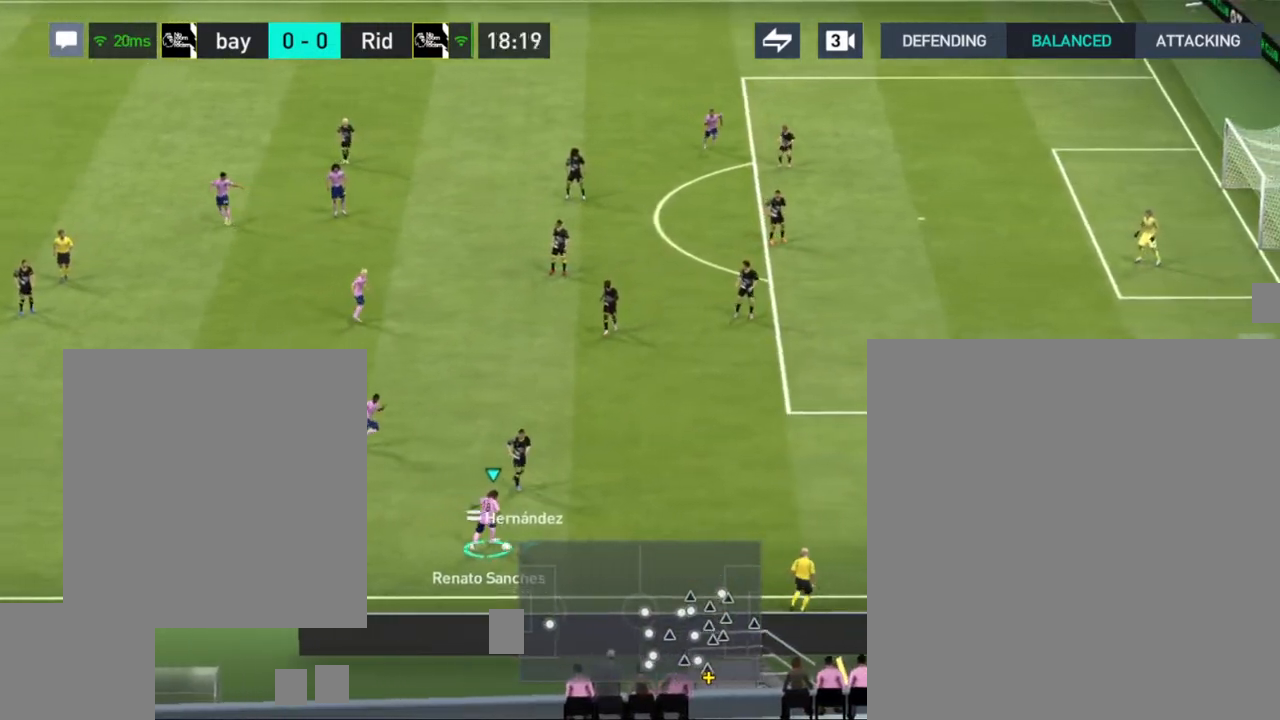
{"buttons": [], "left_stick": "right", "right_stick": "center", "events": []}
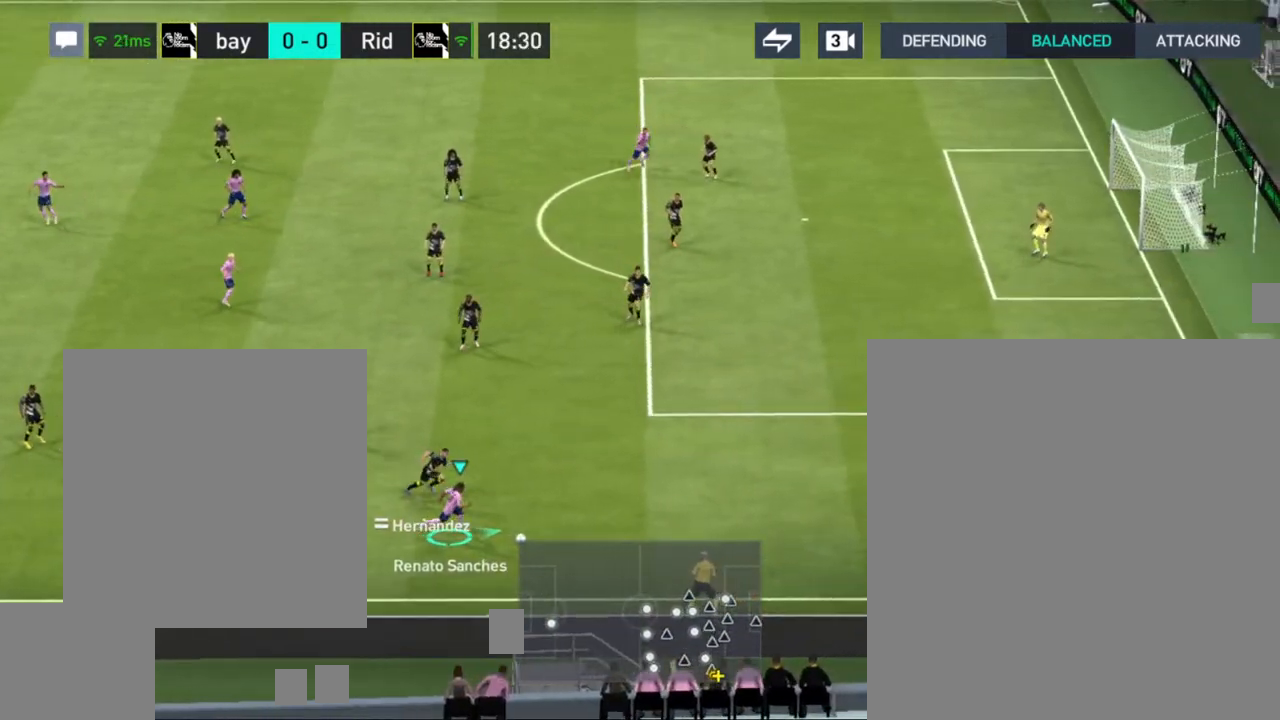
{"buttons": [], "left_stick": "up-left", "right_stick": "center", "events": [[367, "left_stick", "up-left"]]}
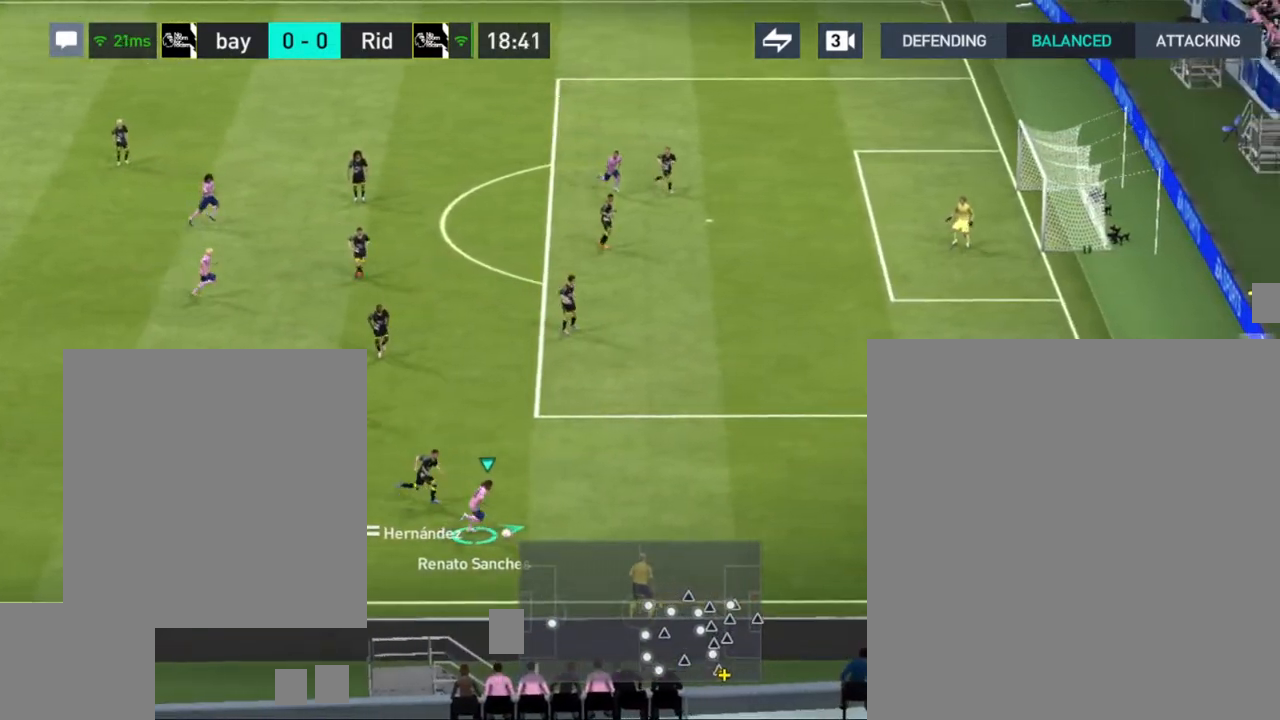
{"buttons": [], "left_stick": "up-left", "right_stick": "center", "events": []}
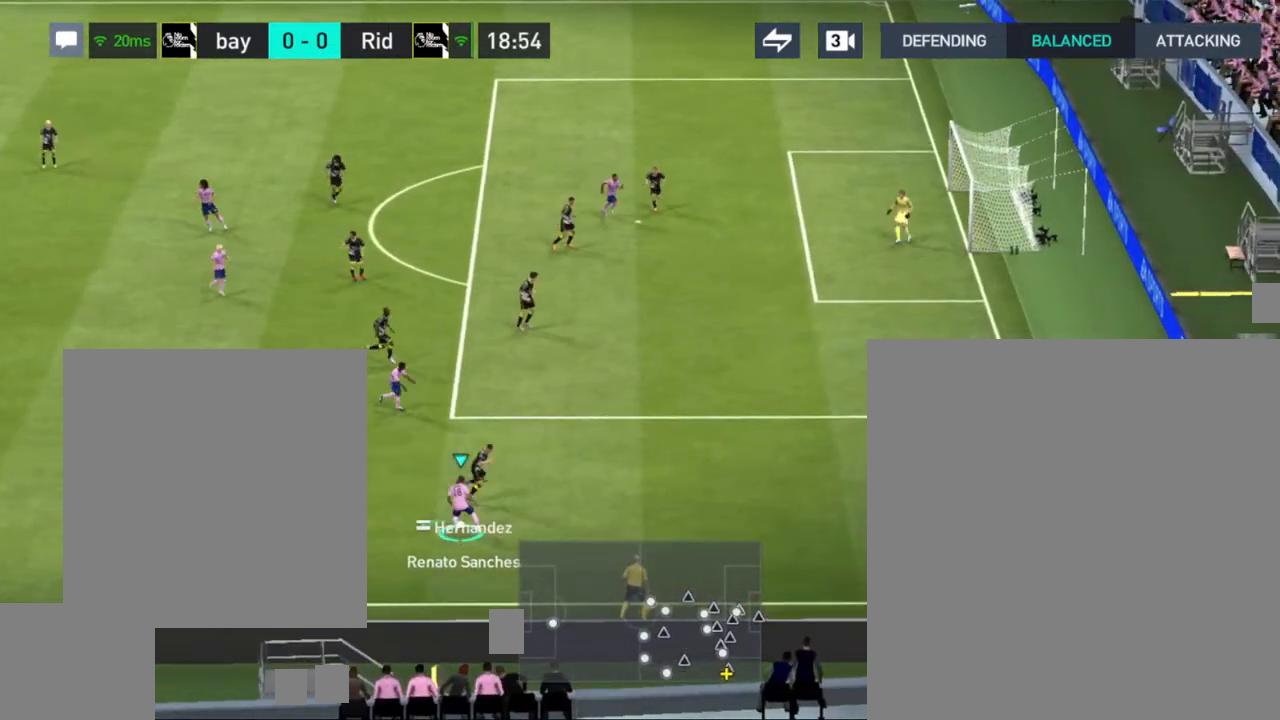
{"buttons": [], "left_stick": "up", "right_stick": "center", "events": [[50, "left_stick", "up"]]}
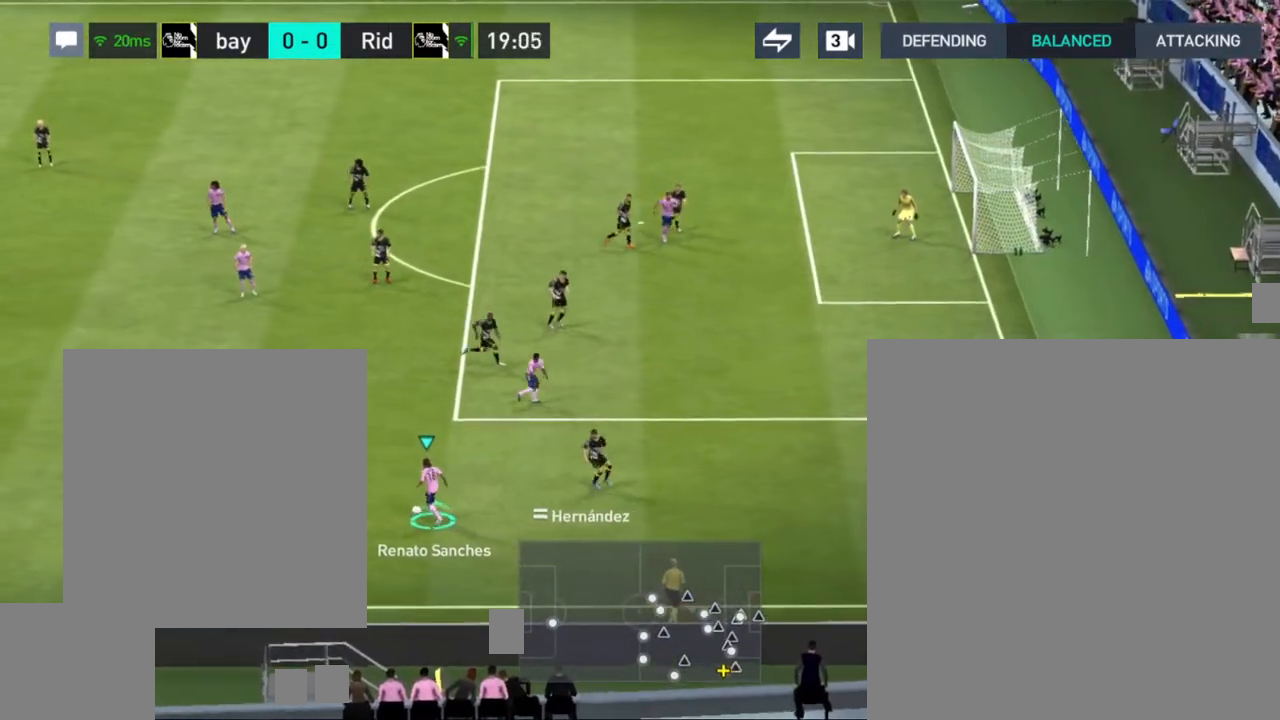
{"buttons": [], "left_stick": "up-left", "right_stick": "center", "events": [[317, "CROSS", "down"], [317, "left_stick", "up-left"], [467, "CROSS", "up"]]}
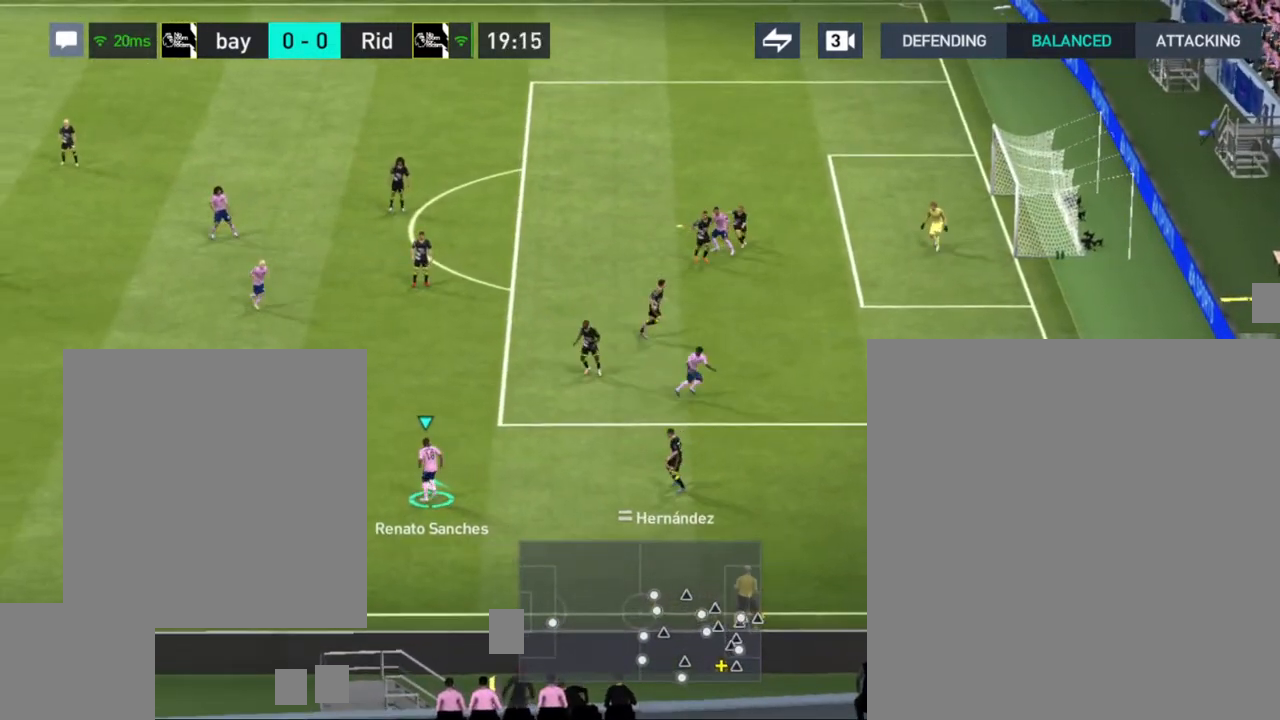
{"buttons": [], "left_stick": "up", "right_stick": "center", "events": [[383, "left_stick", "up"]]}
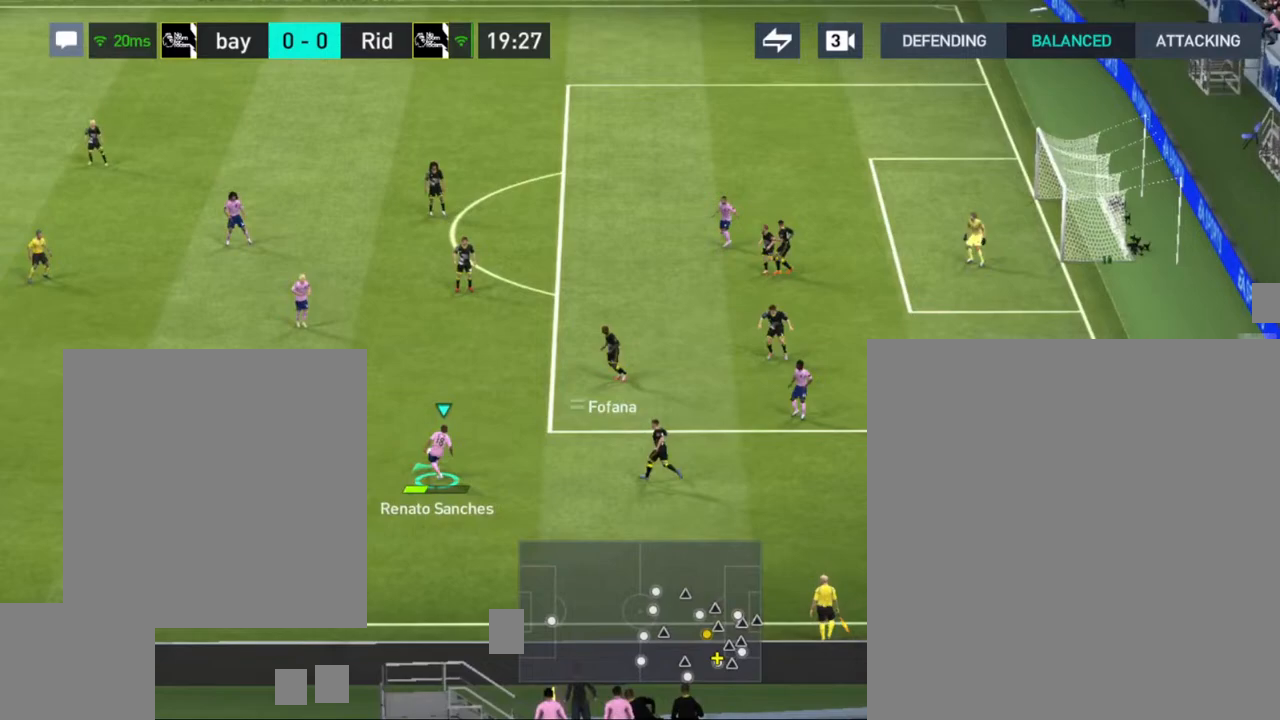
{"buttons": [], "left_stick": "up-right", "right_stick": "center", "events": [[33, "left_stick", "up-right"]]}
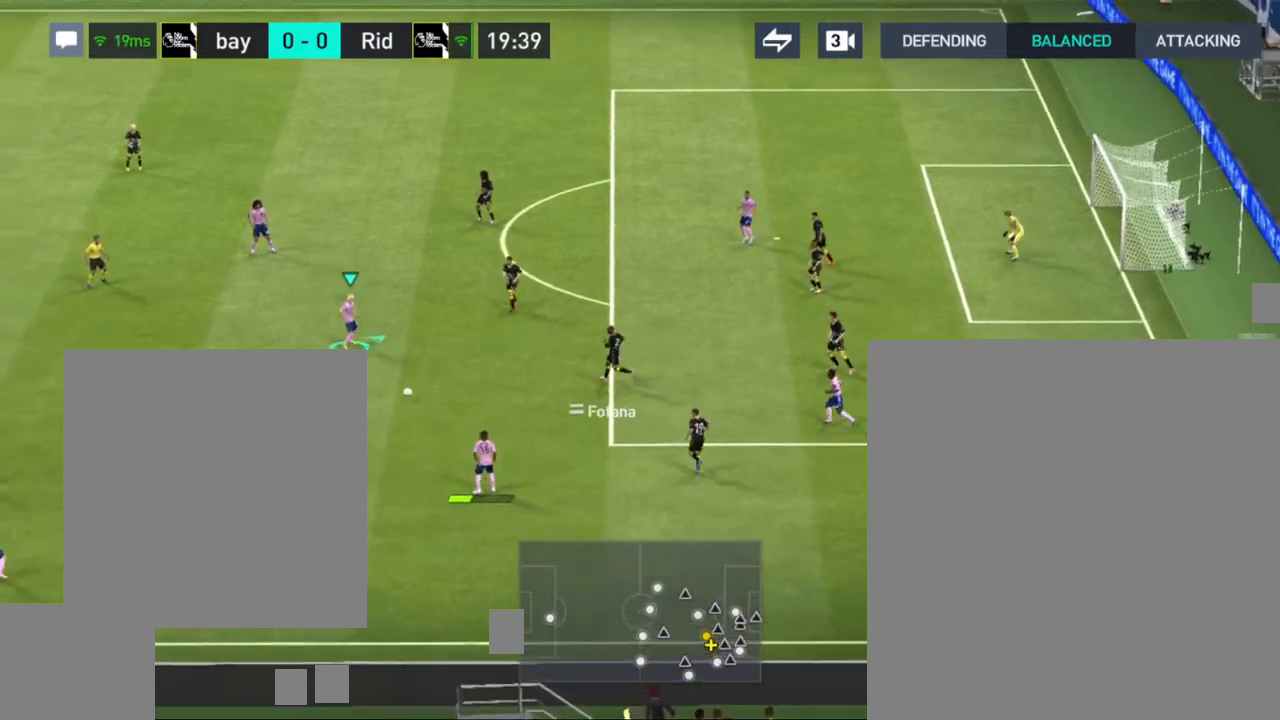
{"buttons": [], "left_stick": "up", "right_stick": "center", "events": [[183, "left_stick", "up"], [233, "right_stick", "left"], [383, "right_stick", "center"]]}